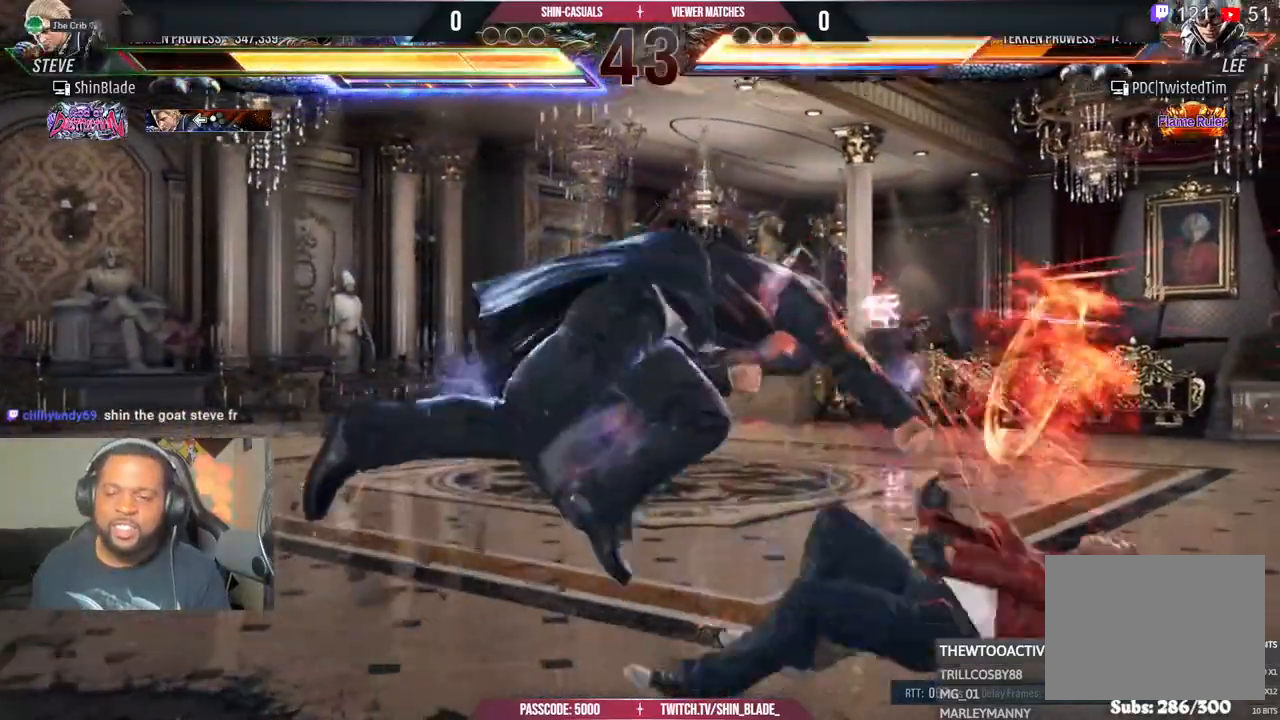
Gameplay with a controller (PlayStation layout); each line is a JSON object with the inputs held at the frame after it (dt_ms = milliseconds from this image to that frame). "events" lists button and stick changes between this image and that frame as [ms after this image, input, new state], when the widget could be followed in between. Not read: L1 L3 R1 R3 other_buttons.
{"dt_ms": 500, "buttons": ["DPAD_RIGHT"], "left_stick": "center", "right_stick": "center", "events": [[50, "SQUARE", "down"], [67, "TRIANGLE", "up"], [167, "SQUARE", "up"], [250, "R2", "down"], [350, "R2", "up"], [450, "DPAD_RIGHT", "down"]]}
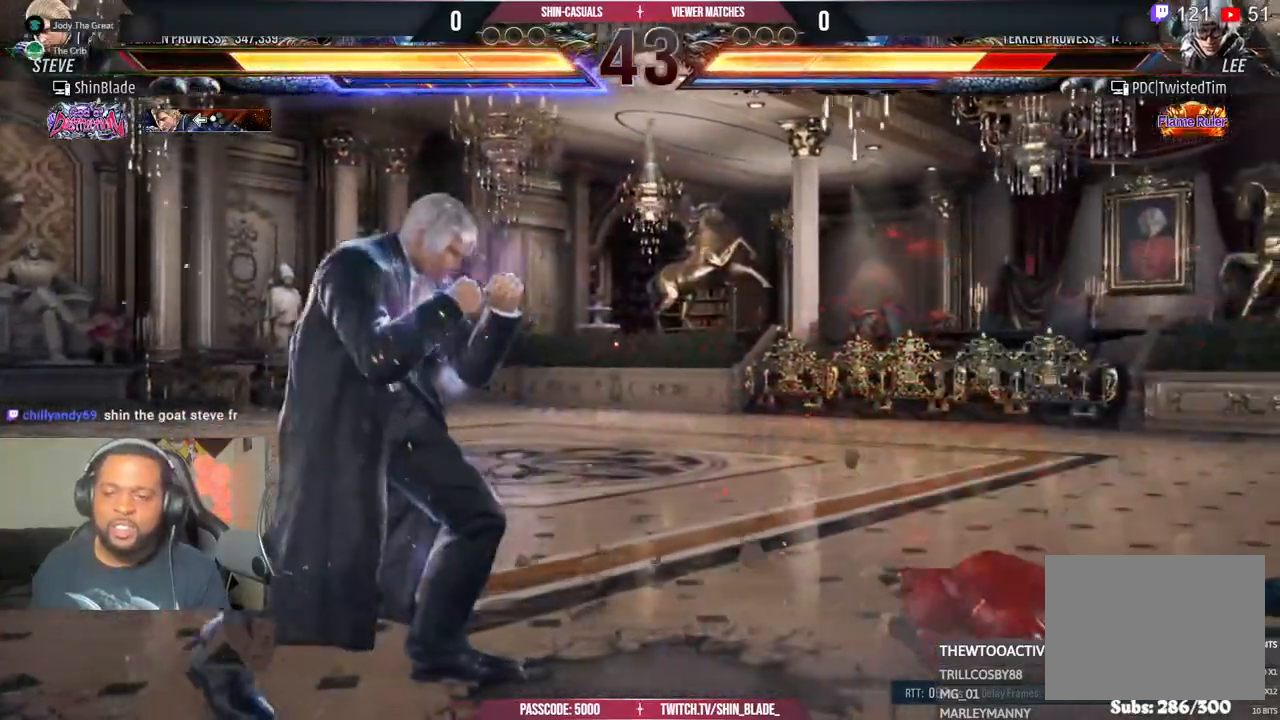
{"dt_ms": 500, "buttons": ["TRIANGLE", "DPAD_LEFT"], "left_stick": "center", "right_stick": "center", "events": [[17, "DPAD_RIGHT", "up"], [100, "DPAD_RIGHT", "down"], [217, "TRIANGLE", "down"], [300, "DPAD_RIGHT", "up"], [333, "TRIANGLE", "up"], [350, "SQUARE", "down"], [400, "DPAD_LEFT", "down"], [400, "TRIANGLE", "down"], [433, "SQUARE", "up"]]}
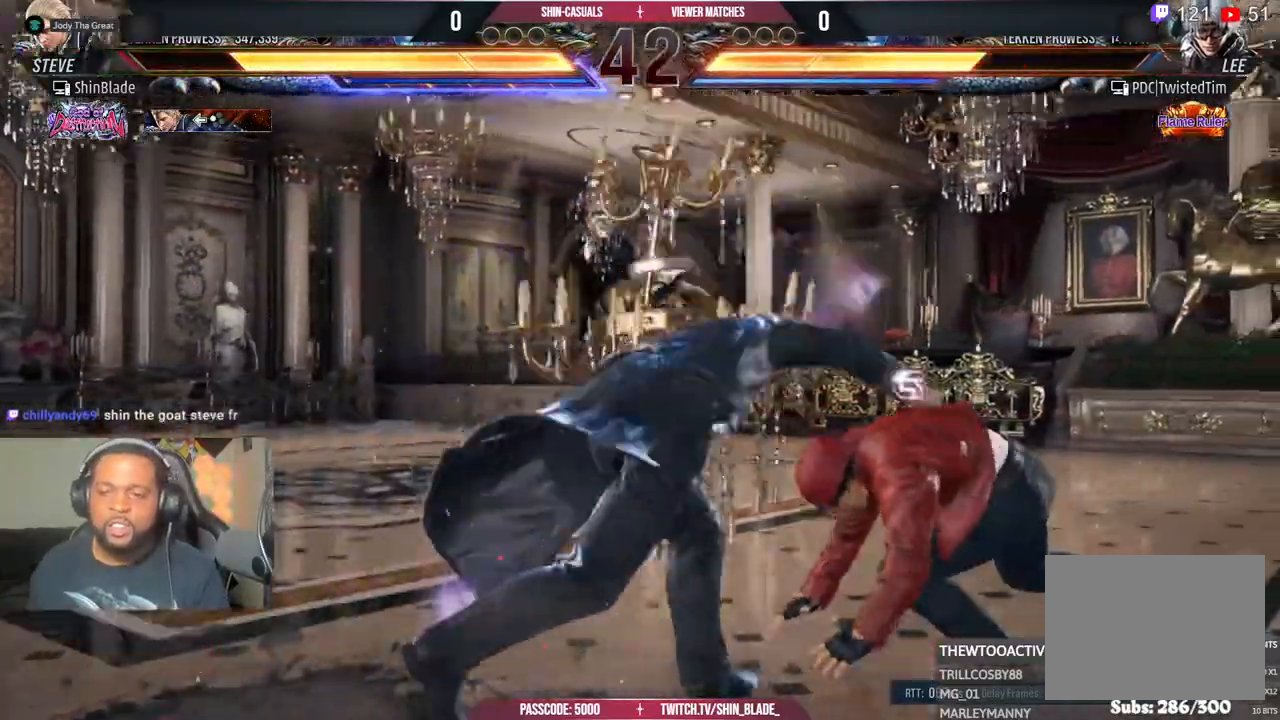
{"dt_ms": 500, "buttons": ["DPAD_RIGHT"], "left_stick": "center", "right_stick": "center", "events": [[33, "TRIANGLE", "up"], [50, "SQUARE", "down"], [100, "SQUARE", "up"], [100, "TRIANGLE", "down"], [183, "TRIANGLE", "up"], [267, "DPAD_LEFT", "up"], [500, "DPAD_RIGHT", "down"]]}
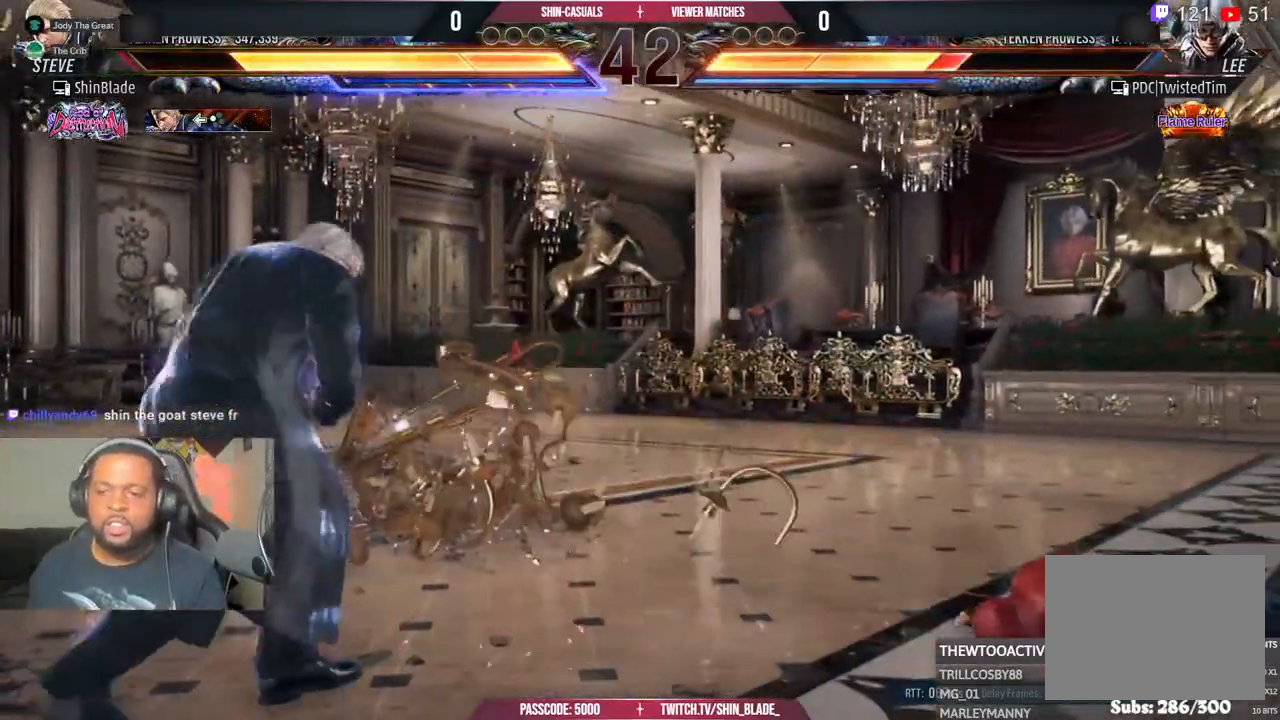
{"dt_ms": 500, "buttons": [], "left_stick": "center", "right_stick": "center", "events": [[100, "DPAD_RIGHT", "up"], [150, "DPAD_RIGHT", "down"], [400, "CIRCLE", "down"], [400, "CROSS", "down"], [450, "DPAD_RIGHT", "up"], [500, "CIRCLE", "up"], [500, "CROSS", "up"]]}
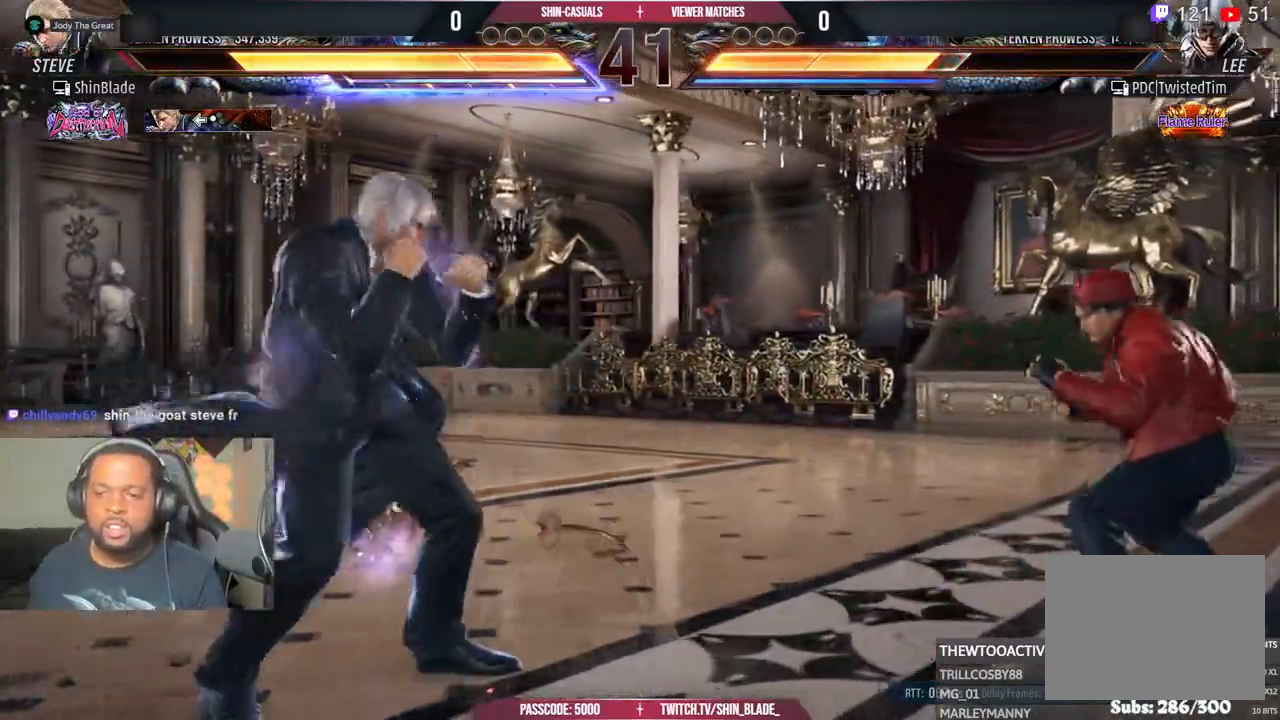
{"dt_ms": 500, "buttons": ["SQUARE", "DPAD_DOWN"], "left_stick": "center", "right_stick": "center", "events": [[67, "DPAD_DOWN", "down"], [100, "TRIANGLE", "down"], [183, "DPAD_DOWN", "up"], [183, "DPAD_RIGHT", "down"], [233, "DPAD_RIGHT", "up"], [233, "TRIANGLE", "up"], [317, "TRIANGLE", "down"], [333, "DPAD_RIGHT", "down"], [383, "TRIANGLE", "up"], [417, "DPAD_DOWN", "down"], [433, "SQUARE", "down"], [500, "DPAD_RIGHT", "up"]]}
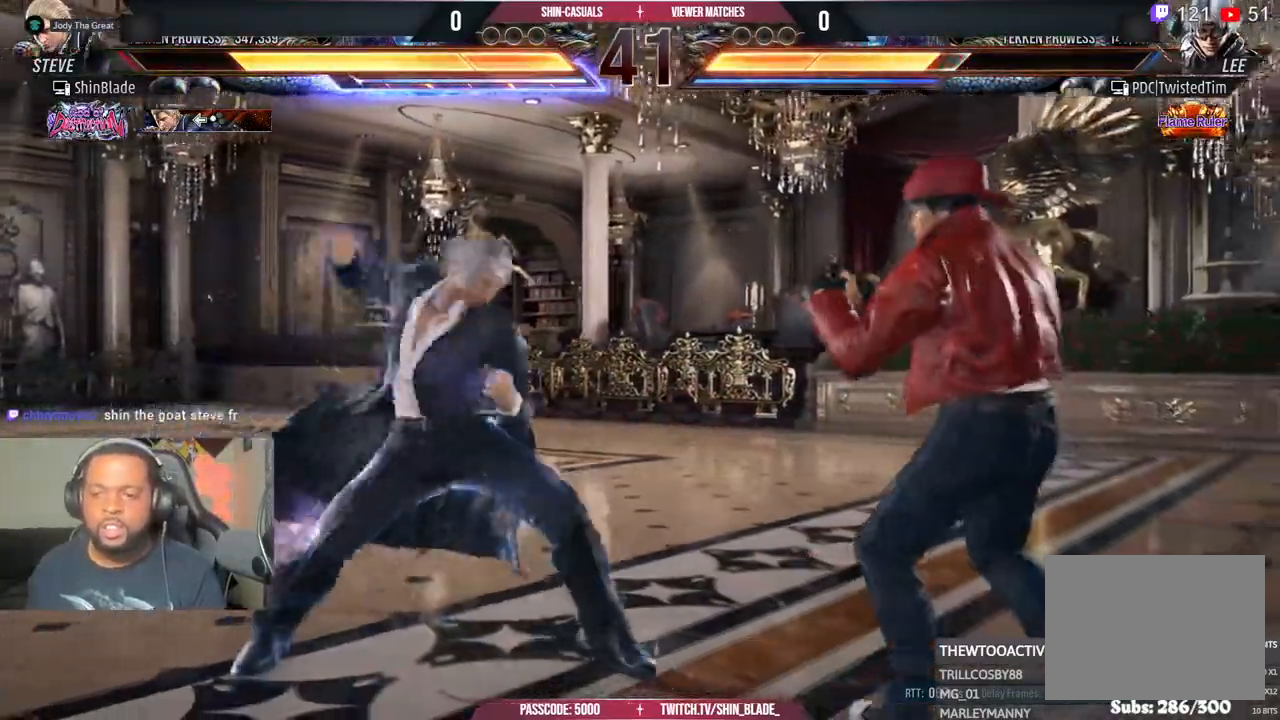
{"dt_ms": 500, "buttons": ["DPAD_LEFT"], "left_stick": "center", "right_stick": "center", "events": [[33, "SQUARE", "up"], [50, "DPAD_DOWN", "up"], [117, "SQUARE", "down"], [250, "SQUARE", "up"], [350, "DPAD_LEFT", "down"]]}
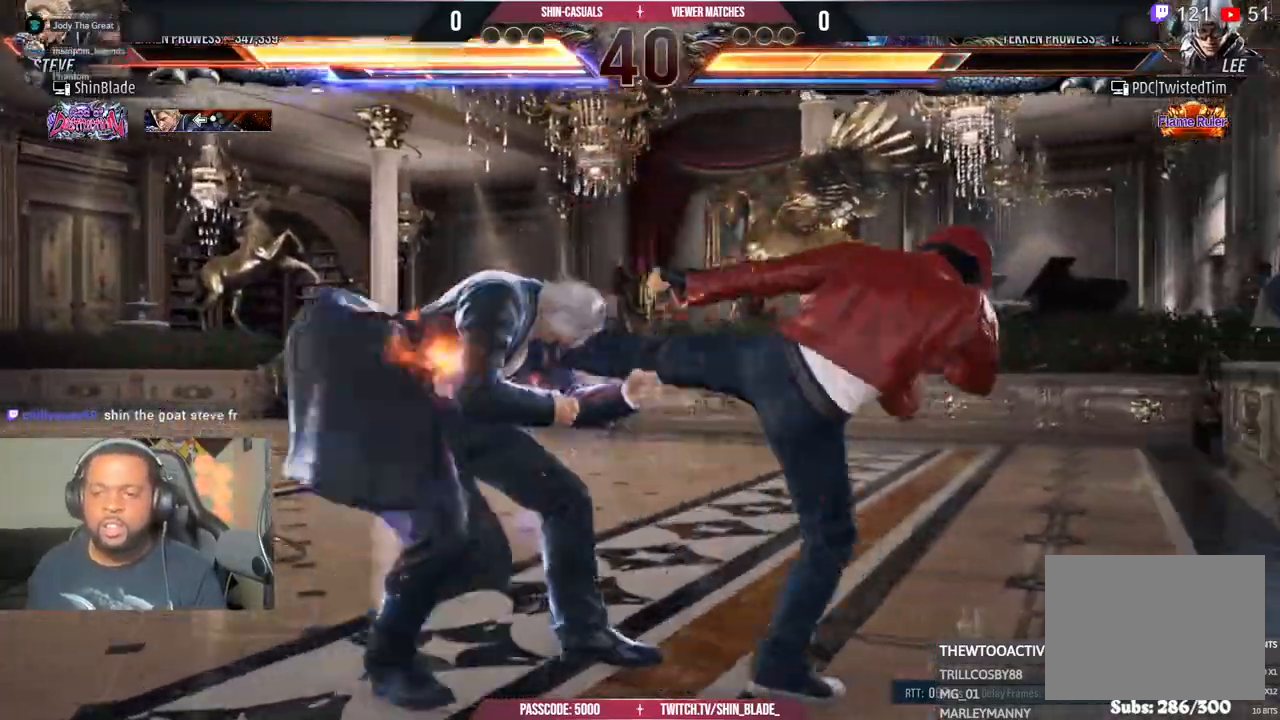
{"dt_ms": 500, "buttons": ["DPAD_LEFT"], "left_stick": "center", "right_stick": "center", "events": []}
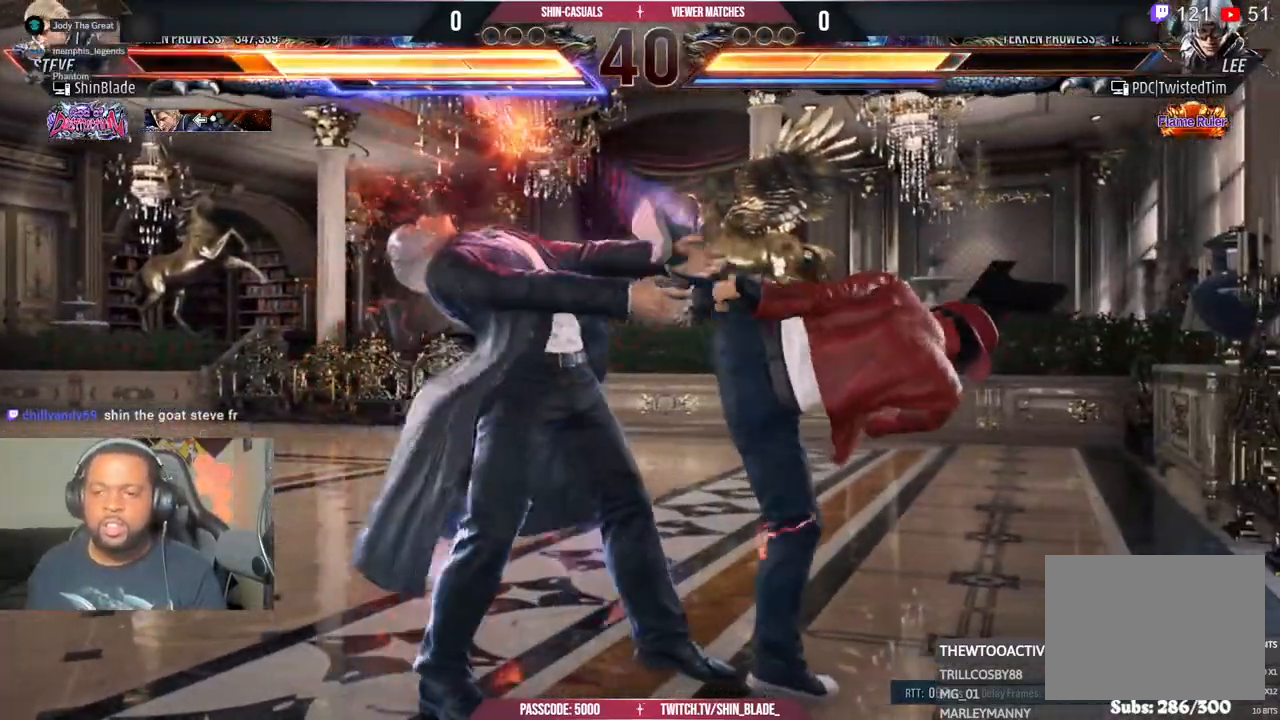
{"dt_ms": 500, "buttons": ["CROSS", "DPAD_LEFT"], "left_stick": "center", "right_stick": "center", "events": [[417, "CROSS", "down"]]}
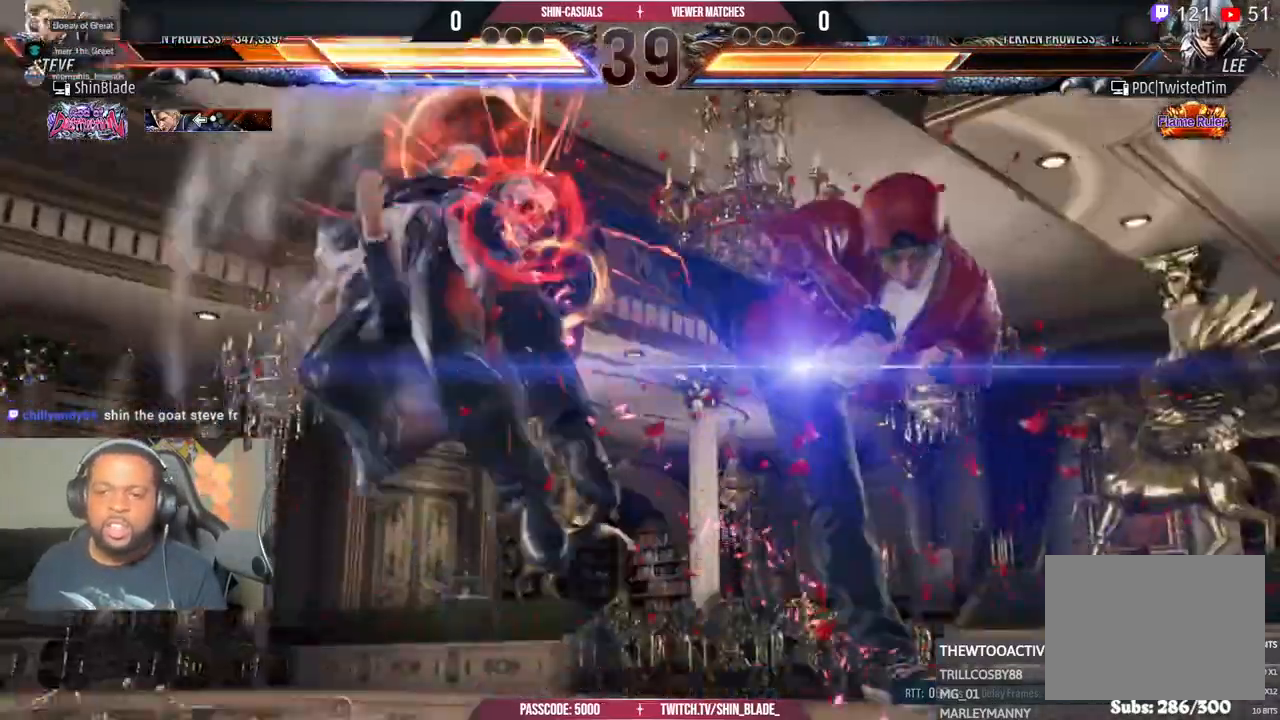
{"dt_ms": 500, "buttons": ["DPAD_LEFT"], "left_stick": "center", "right_stick": "center", "events": [[83, "CROSS", "up"], [383, "CROSS", "down"], [483, "CROSS", "up"]]}
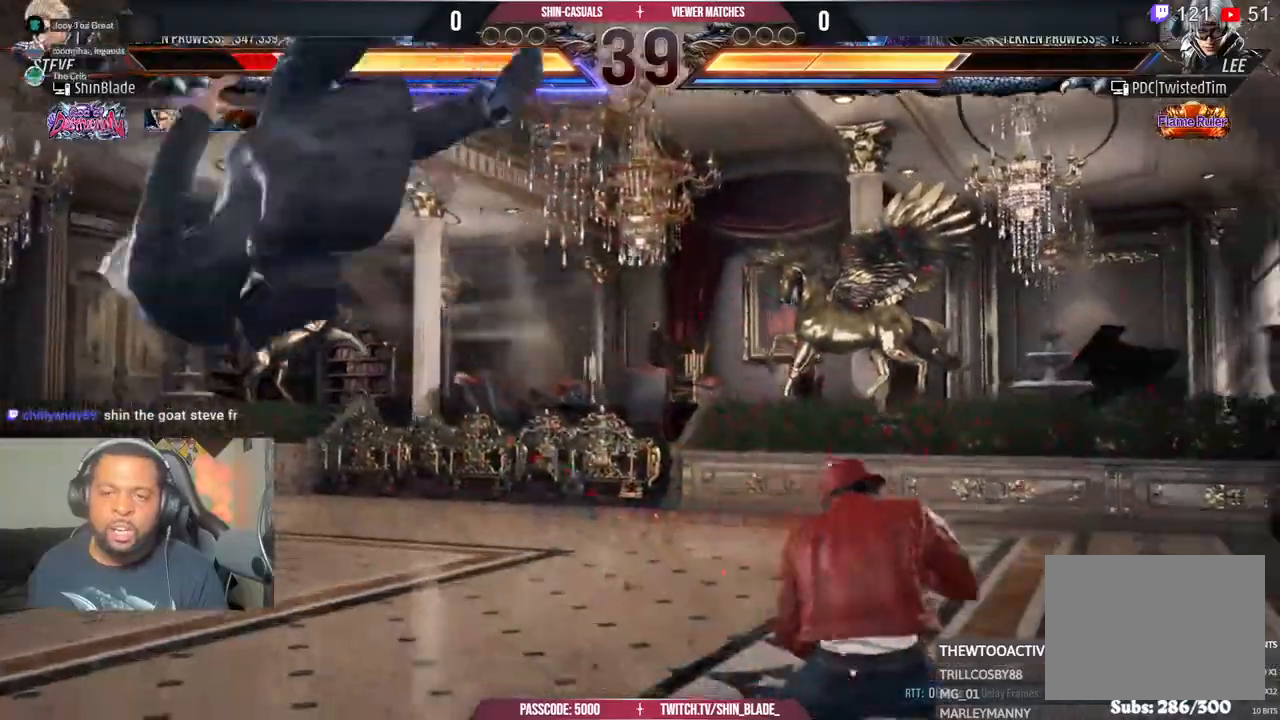
{"dt_ms": 500, "buttons": ["CROSS", "DPAD_LEFT"], "left_stick": "center", "right_stick": "center", "events": [[67, "CROSS", "down"], [150, "CROSS", "up"], [233, "CROSS", "down"], [333, "CROSS", "up"], [417, "CROSS", "down"]]}
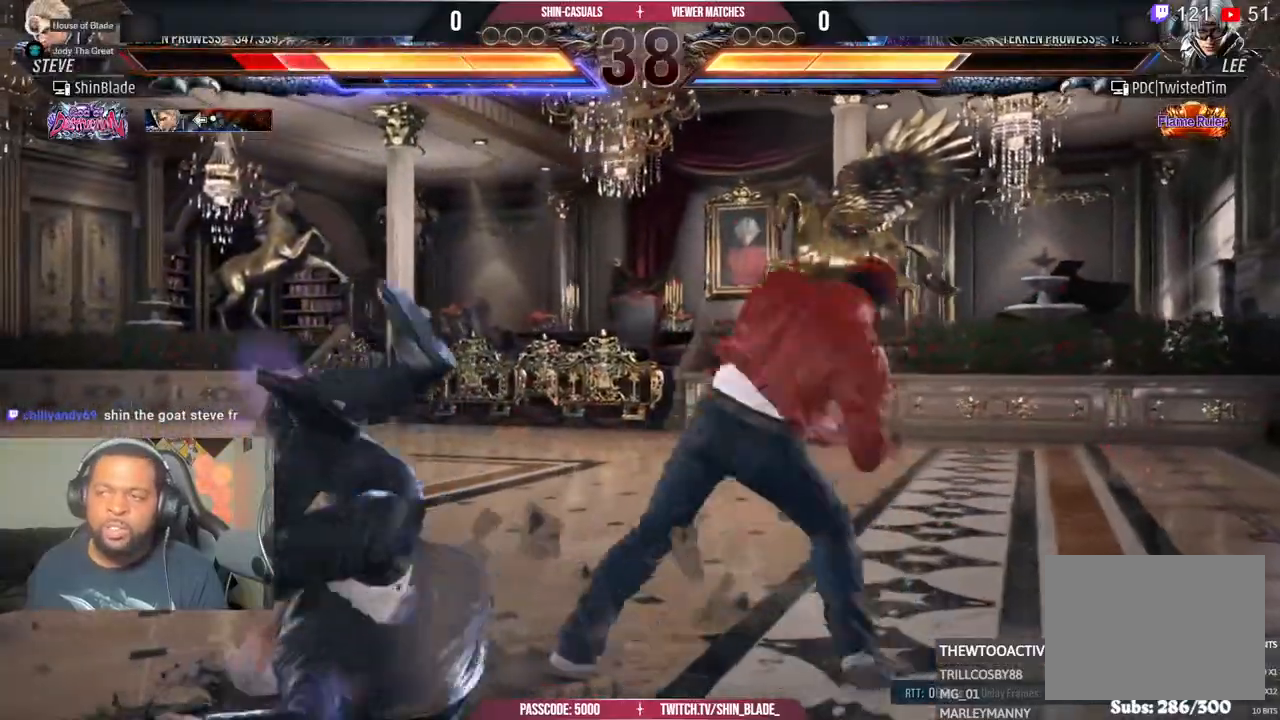
{"dt_ms": 500, "buttons": ["CROSS", "DPAD_LEFT"], "left_stick": "center", "right_stick": "center", "events": [[33, "CROSS", "up"], [117, "CROSS", "down"], [217, "CROSS", "up"], [300, "CROSS", "down"], [417, "CROSS", "up"], [500, "CROSS", "down"]]}
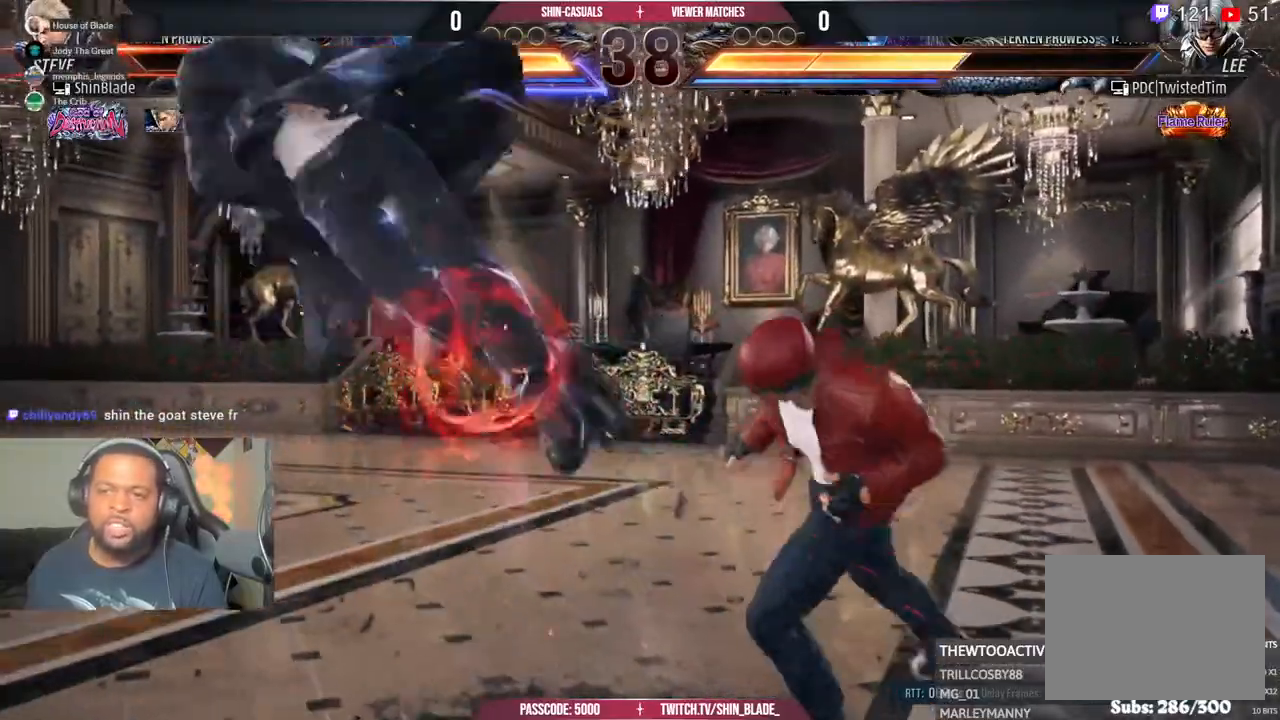
{"dt_ms": 500, "buttons": ["DPAD_LEFT"], "left_stick": "center", "right_stick": "center", "events": [[83, "CROSS", "up"], [200, "CROSS", "down"], [267, "CROSS", "up"], [383, "CROSS", "down"], [467, "CROSS", "up"]]}
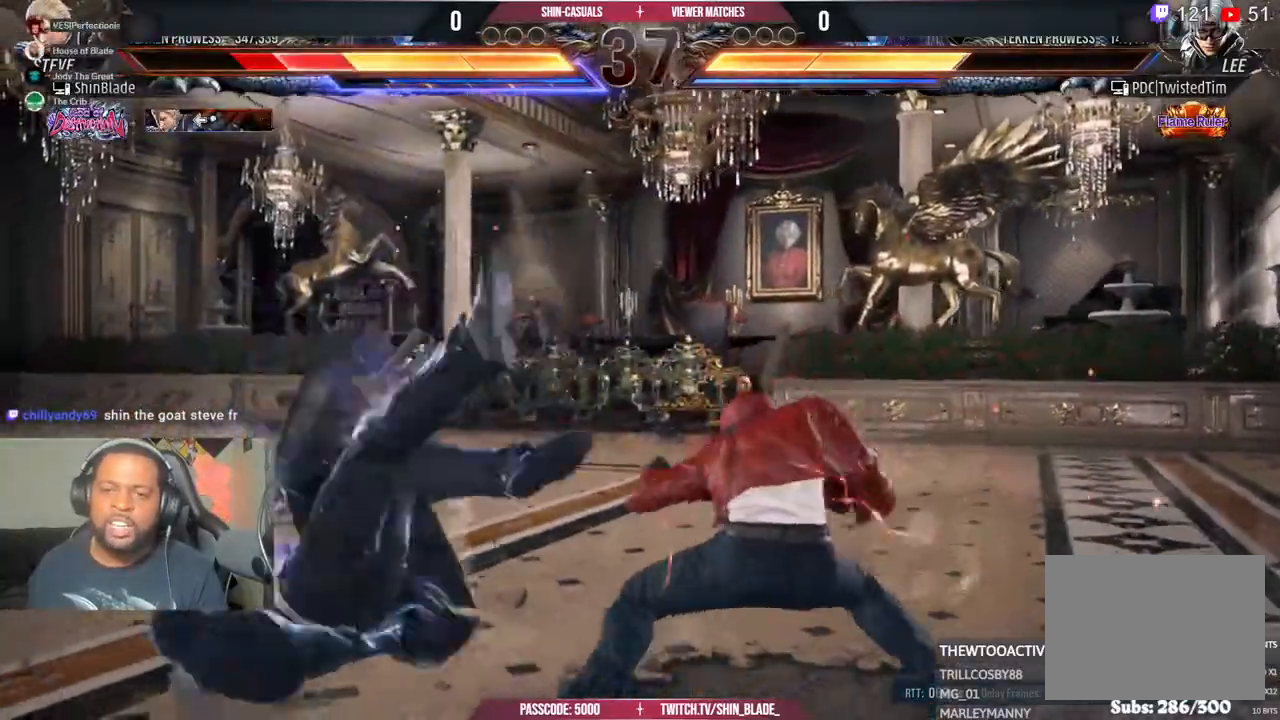
{"dt_ms": 500, "buttons": [], "left_stick": "center", "right_stick": "center", "events": [[50, "CROSS", "down"], [167, "CROSS", "up"], [250, "CROSS", "down"], [367, "CROSS", "up"], [467, "DPAD_LEFT", "up"]]}
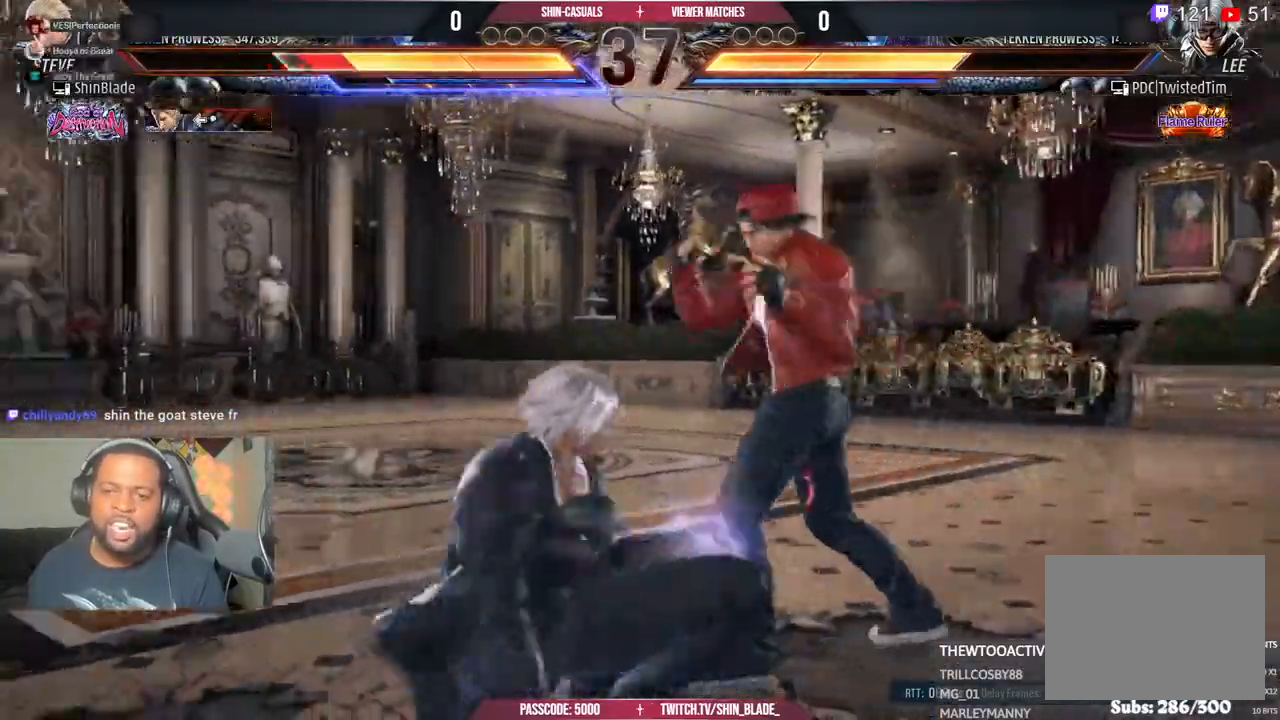
{"dt_ms": 500, "buttons": ["DPAD_LEFT"], "left_stick": "center", "right_stick": "center", "events": [[133, "SQUARE", "down"], [233, "DPAD_LEFT", "down"], [267, "SQUARE", "up"]]}
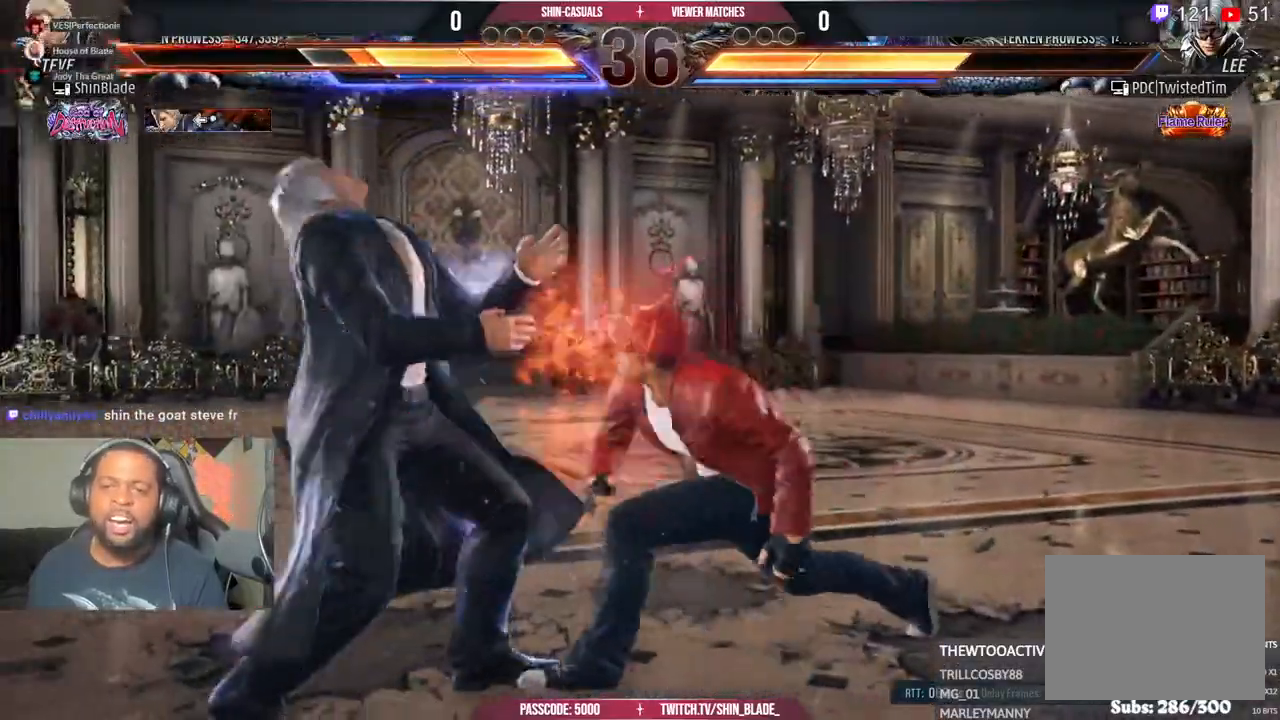
{"dt_ms": 1000, "buttons": ["TRIANGLE", "DPAD_LEFT"], "left_stick": "center", "right_stick": "center"}
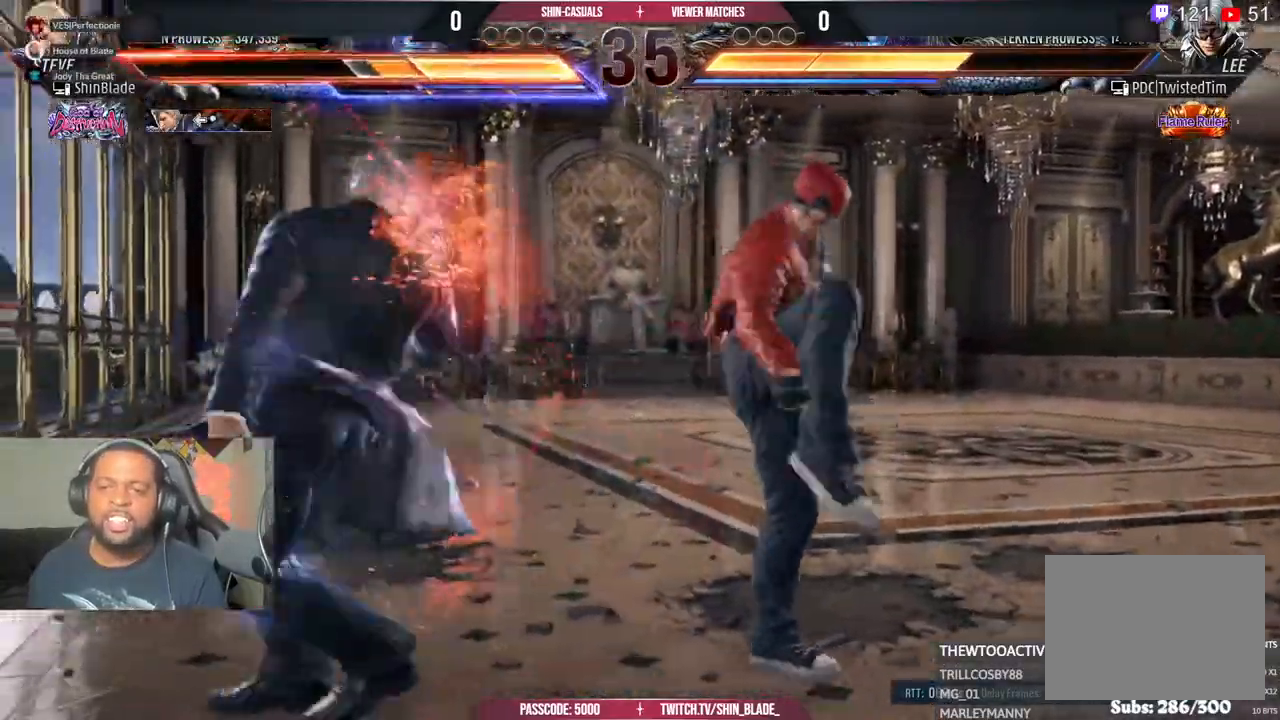
{"dt_ms": 500, "buttons": ["DPAD_LEFT"], "left_stick": "center", "right_stick": "center", "events": [[17, "TRIANGLE", "up"]]}
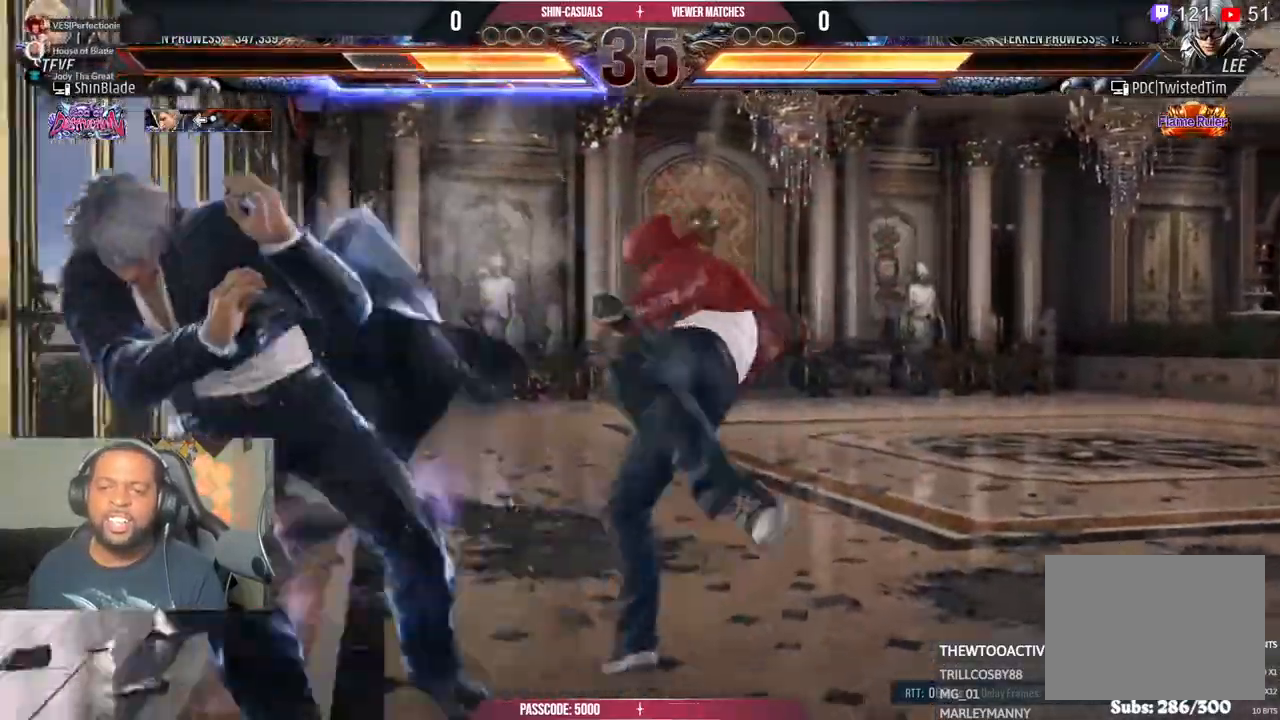
{"dt_ms": 500, "buttons": ["DPAD_UP"], "left_stick": "center", "right_stick": "center", "events": [[317, "DPAD_LEFT", "up"], [350, "R2", "down"], [483, "DPAD_UP", "down"], [500, "R2", "up"]]}
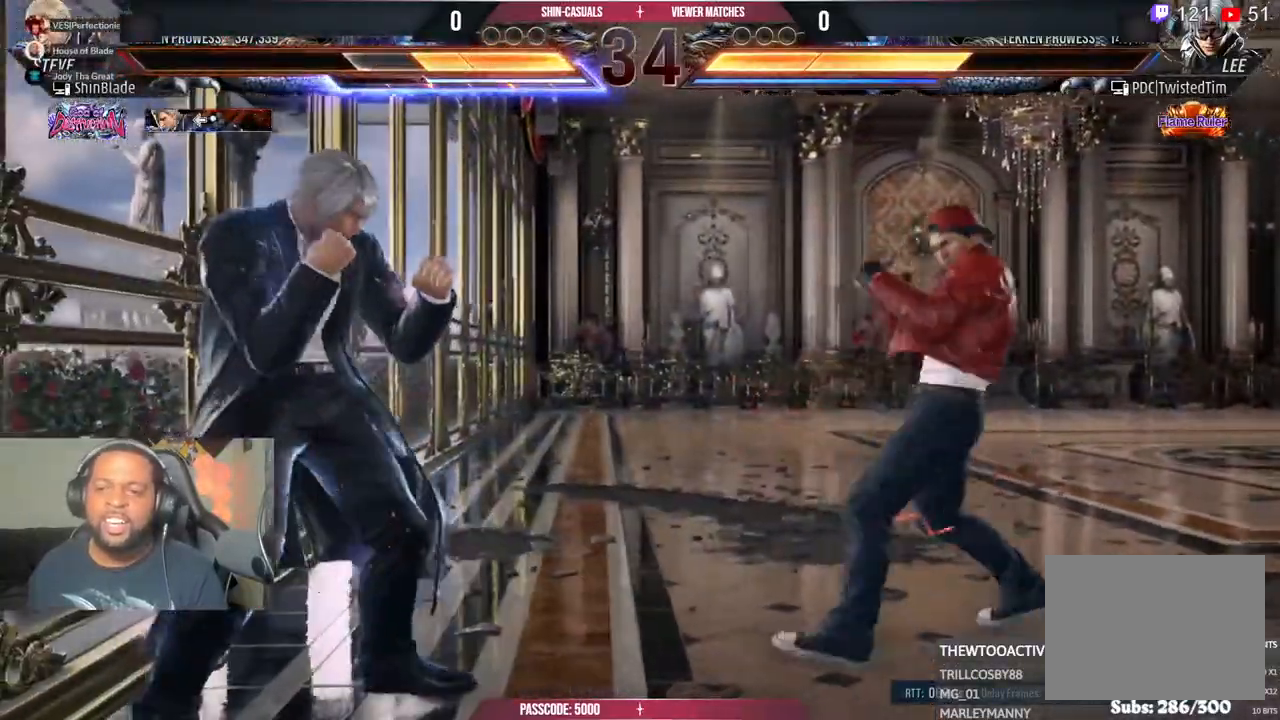
{"dt_ms": 500, "buttons": [], "left_stick": "center", "right_stick": "center", "events": [[33, "DPAD_UP", "up"], [117, "DPAD_UP", "down"], [317, "DPAD_UP", "up"], [433, "DPAD_UP", "down"], [500, "DPAD_UP", "up"]]}
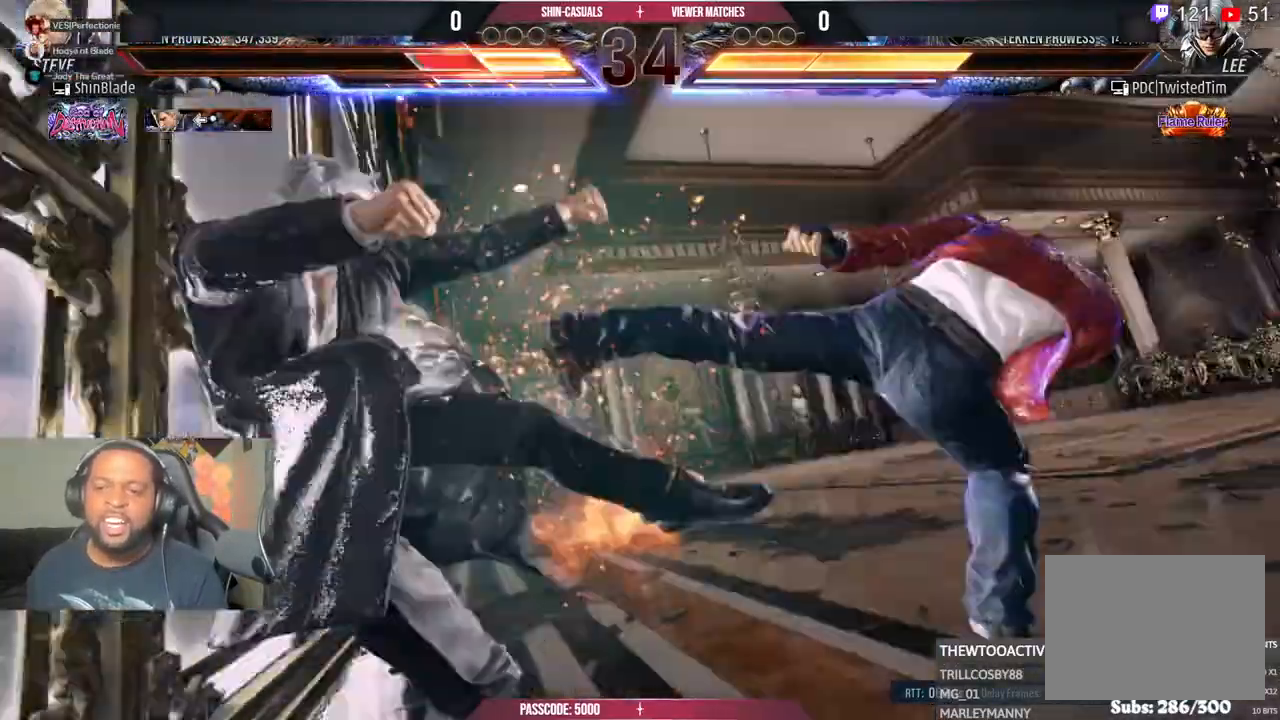
{"dt_ms": 500, "buttons": ["CROSS", "DPAD_DOWN"], "left_stick": "center", "right_stick": "center", "events": [[200, "DPAD_LEFT", "down"], [333, "DPAD_LEFT", "up"], [417, "CROSS", "down"], [450, "DPAD_DOWN", "down"]]}
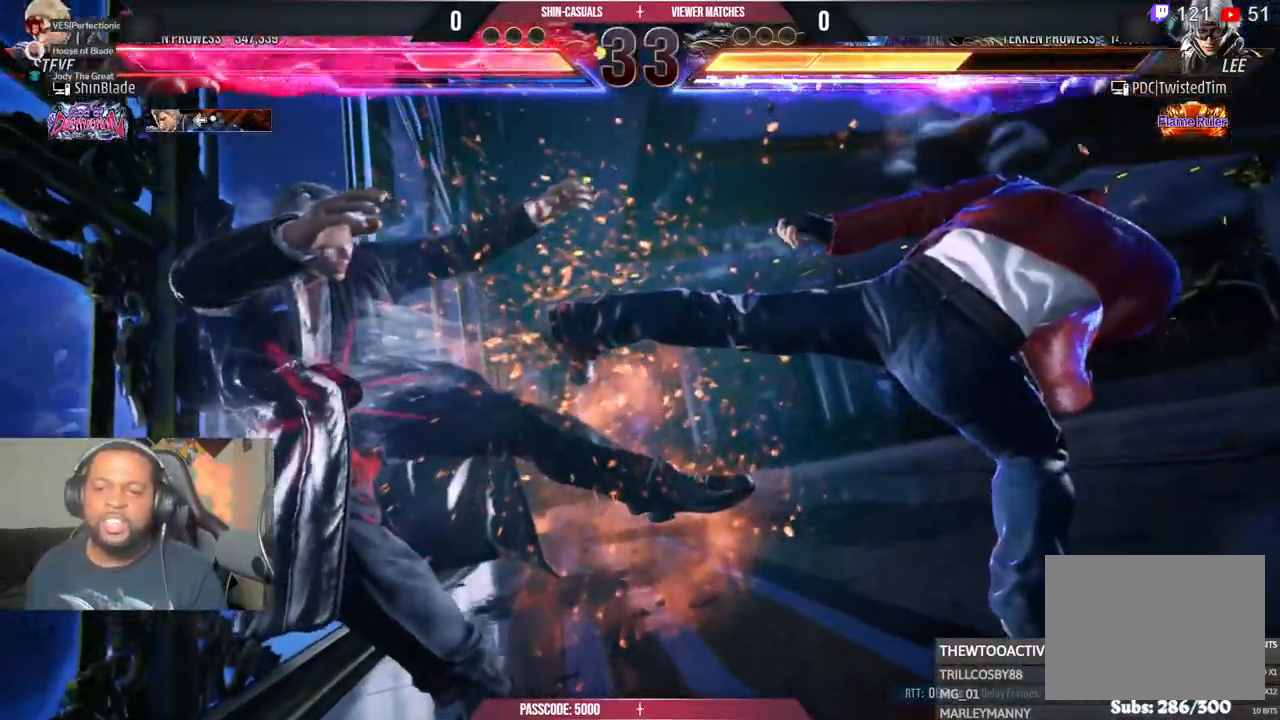
{"dt_ms": 500, "buttons": ["CROSS", "DPAD_UP"], "left_stick": "center", "right_stick": "center", "events": [[50, "CROSS", "up"], [50, "DPAD_DOWN", "up"], [67, "DPAD_LEFT", "down"], [117, "CROSS", "down"], [217, "CROSS", "up"], [300, "CROSS", "down"], [350, "DPAD_LEFT", "up"], [350, "DPAD_UP", "down"], [417, "CROSS", "up"], [483, "CROSS", "down"]]}
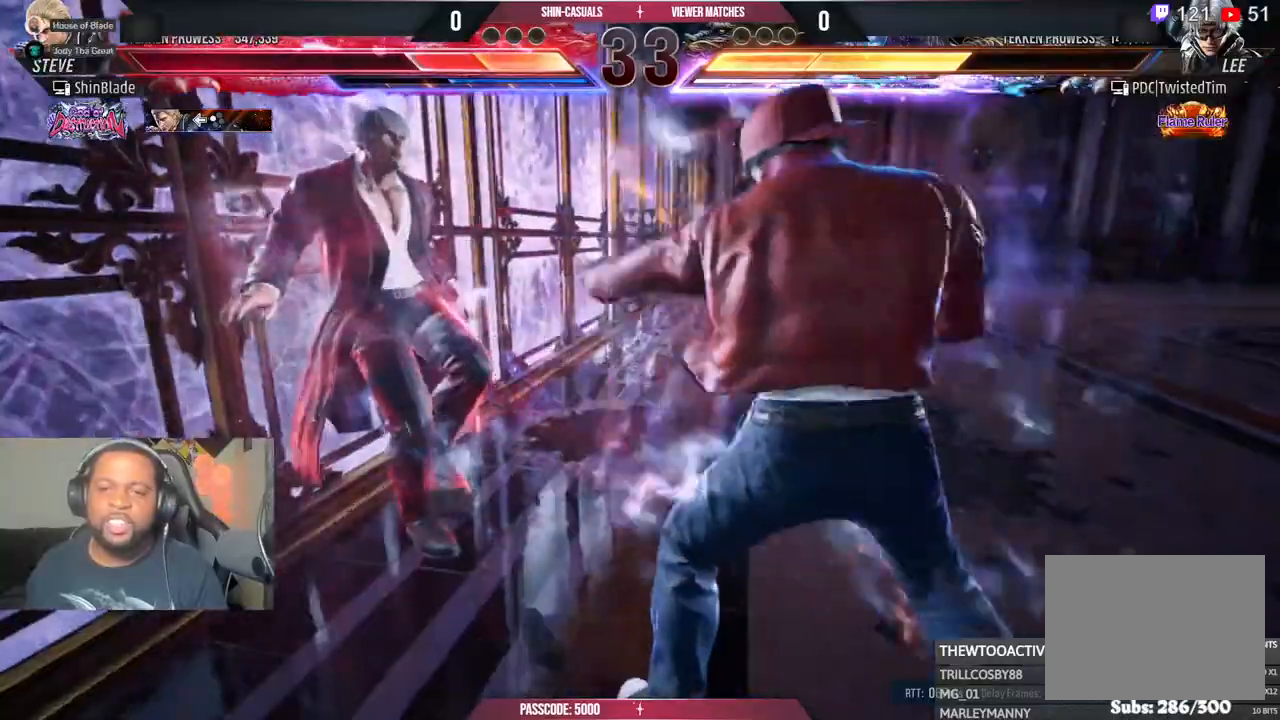
{"dt_ms": 500, "buttons": ["DPAD_LEFT"], "left_stick": "center", "right_stick": "center"}
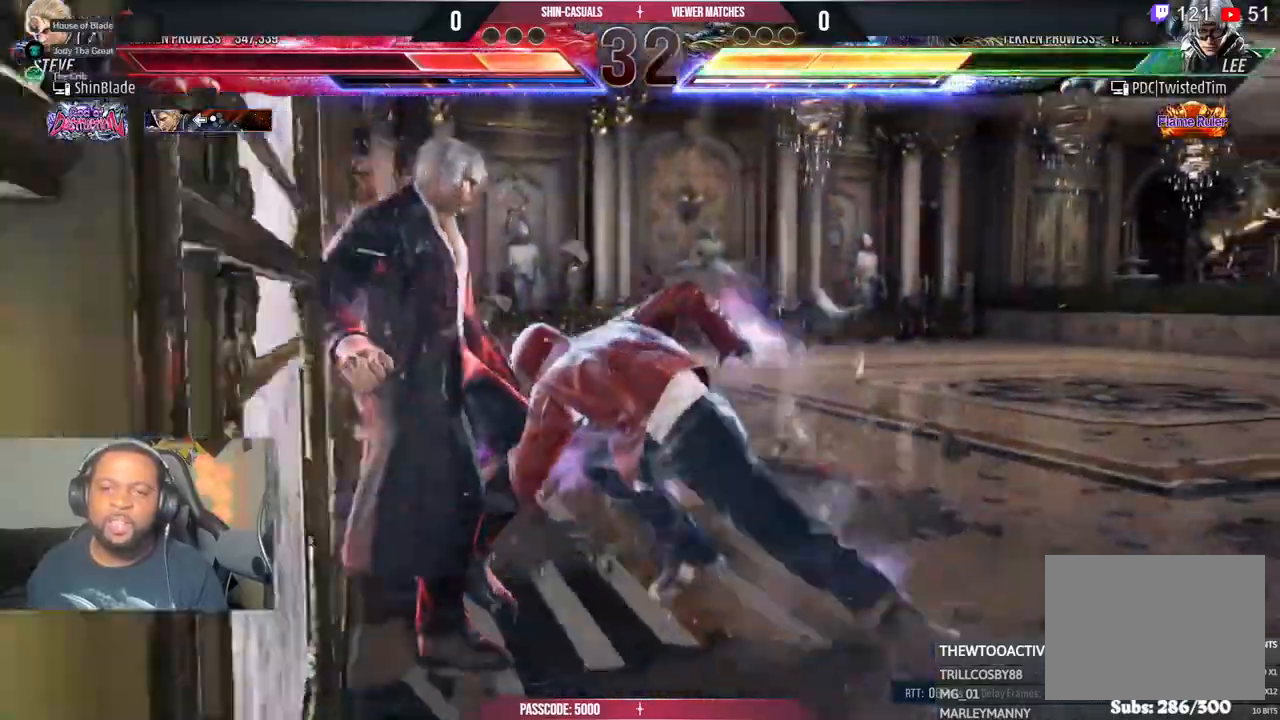
{"dt_ms": 500, "buttons": ["CROSS", "DPAD_LEFT"], "left_stick": "center", "right_stick": "center", "events": [[17, "DPAD_UP", "down"], [50, "CROSS", "down"], [117, "DPAD_LEFT", "up"], [150, "CROSS", "up"], [183, "DPAD_LEFT", "down"], [250, "CROSS", "down"], [317, "DPAD_UP", "up"], [350, "CROSS", "up"], [450, "CROSS", "down"]]}
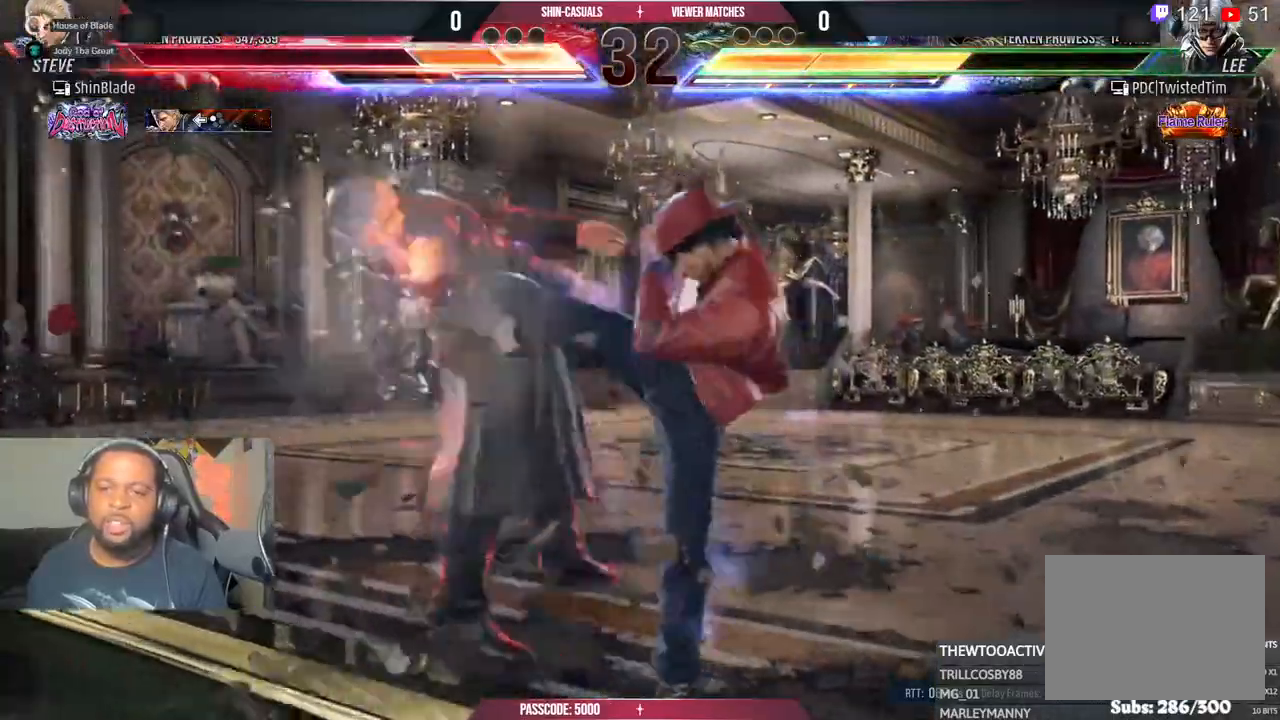
{"dt_ms": 500, "buttons": ["DPAD_LEFT"], "left_stick": "center", "right_stick": "center", "events": [[50, "CROSS", "up"], [150, "CROSS", "down"], [233, "CROSS", "up"], [333, "CROSS", "down"], [433, "CROSS", "up"]]}
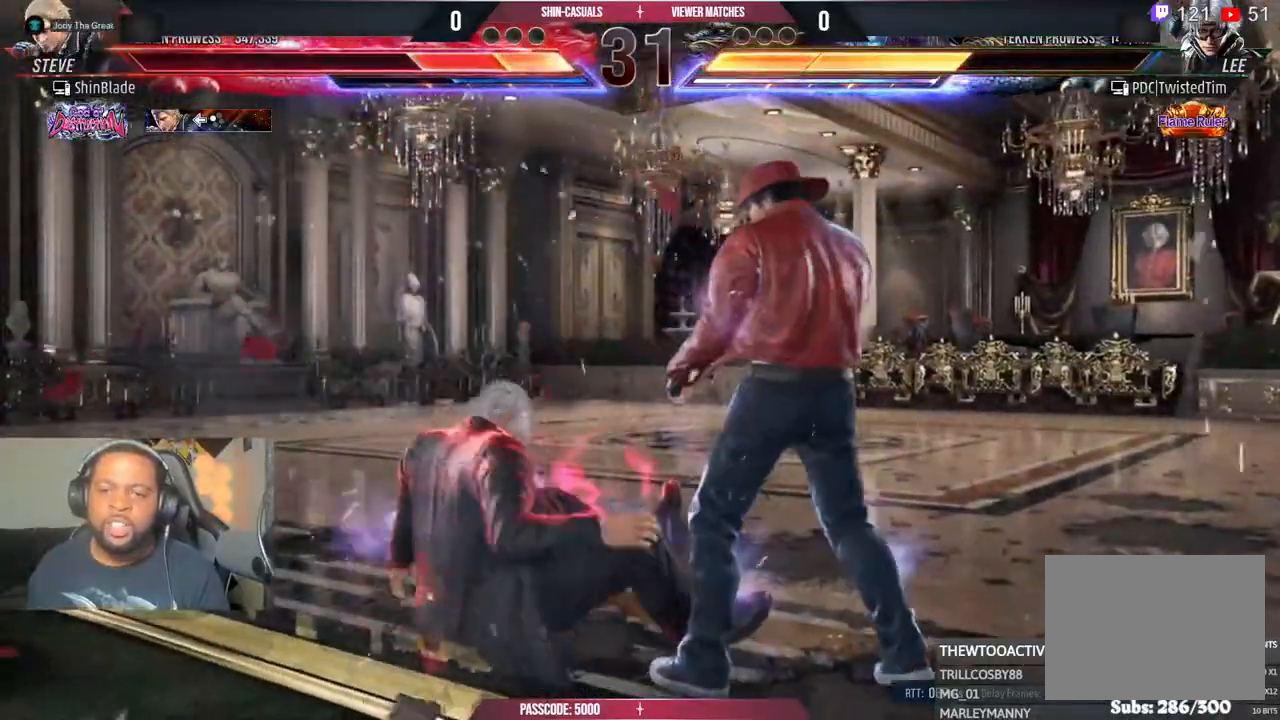
{"dt_ms": 500, "buttons": ["SQUARE"], "left_stick": "center", "right_stick": "center", "events": [[83, "DPAD_LEFT", "up"], [150, "R2", "down"], [333, "R2", "up"], [350, "SQUARE", "down"], [433, "SQUARE", "up"], [500, "SQUARE", "down"]]}